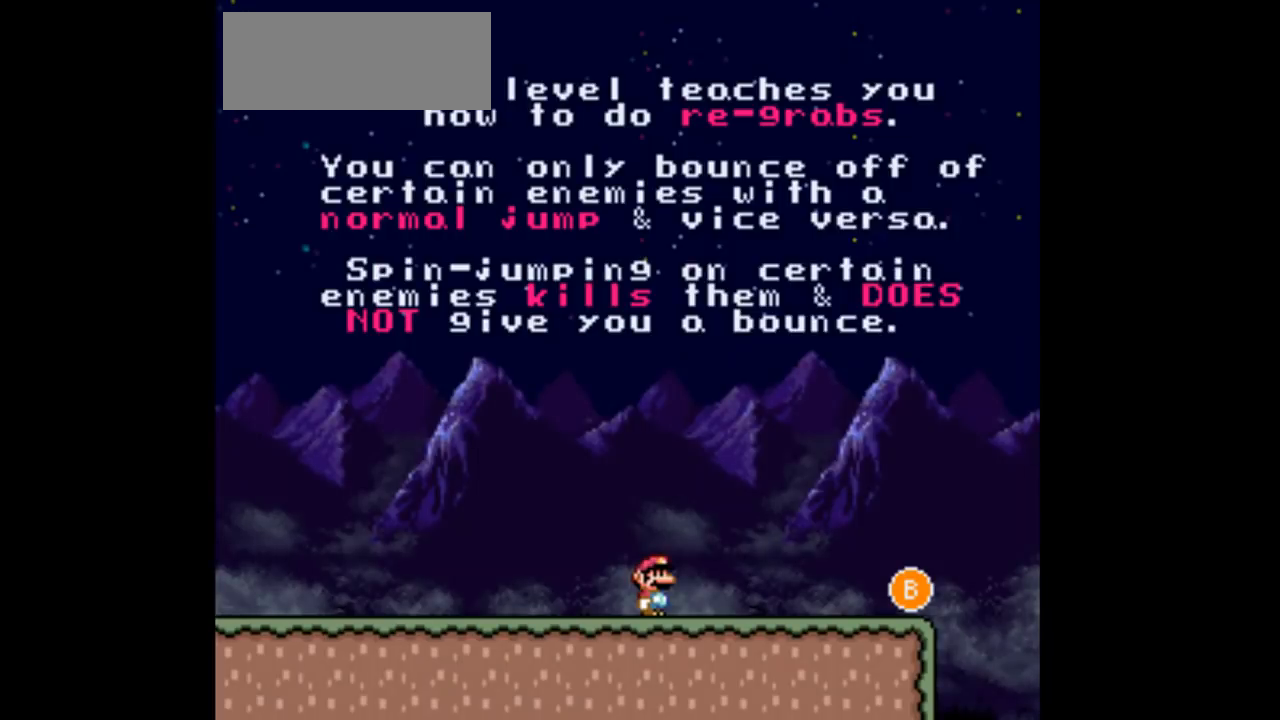
Gameplay with a controller (Nintendo layout); each line is a JSON object with the inputs held at the frame after it. "events" lists button and stick changes between this image and that frame as [ms after this image, input, new state], when the widget could be followed in between. Not read: L3 R3 Y.
{"buttons": ["B", "DPAD_RIGHT"], "events": [[433, "DPAD_RIGHT", "down"]]}
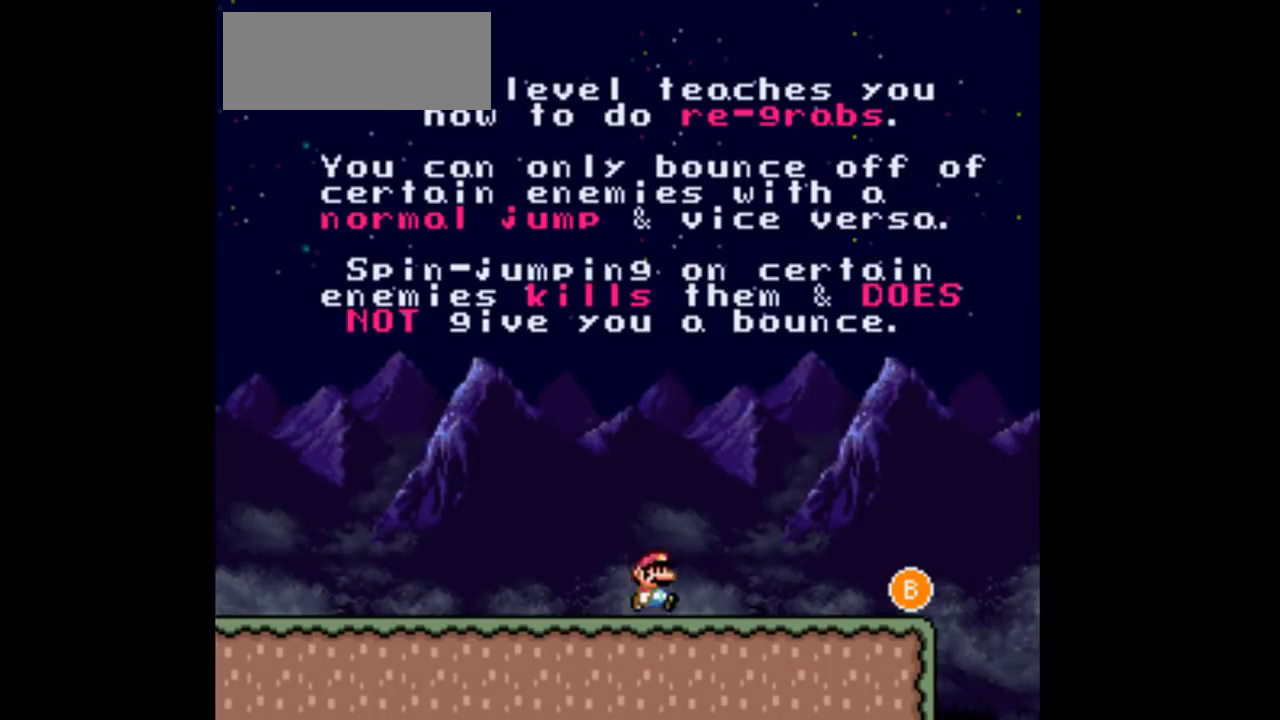
{"buttons": ["DPAD_LEFT"], "events": [[167, "DPAD_RIGHT", "up"], [200, "DPAD_LEFT", "down"], [233, "B", "up"]]}
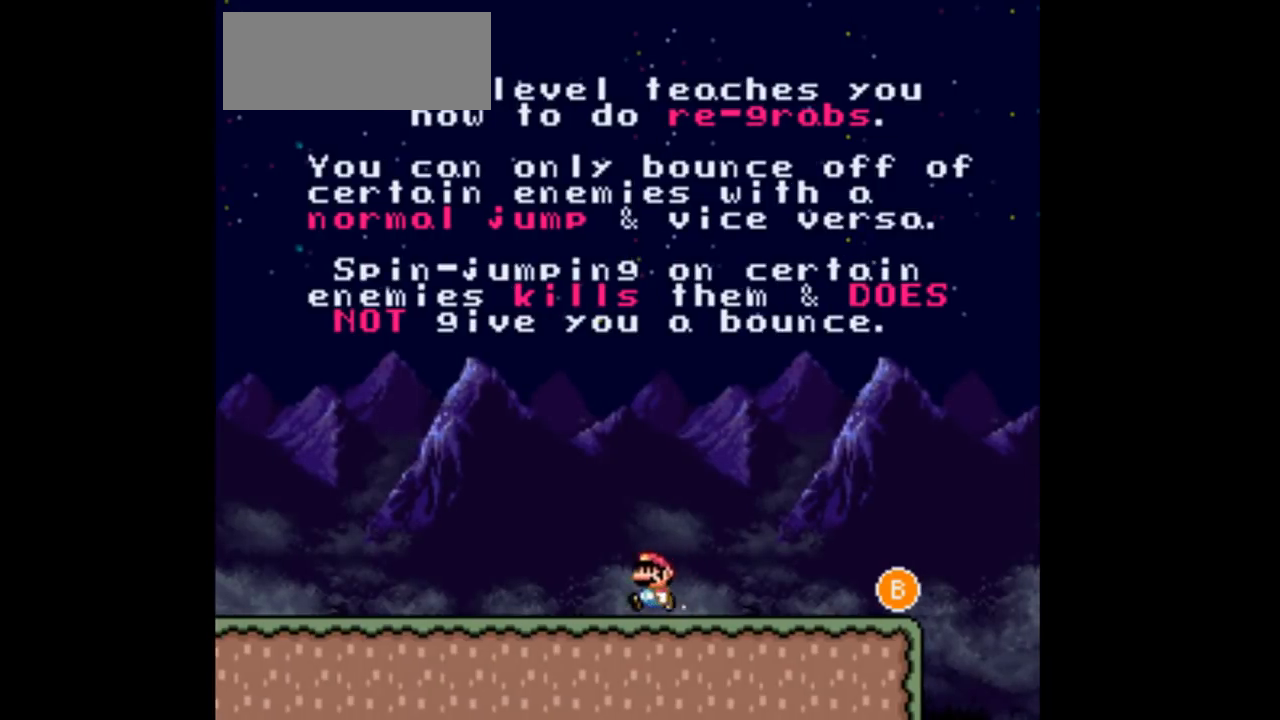
{"buttons": ["B"], "events": [[133, "B", "down"], [467, "DPAD_LEFT", "up"]]}
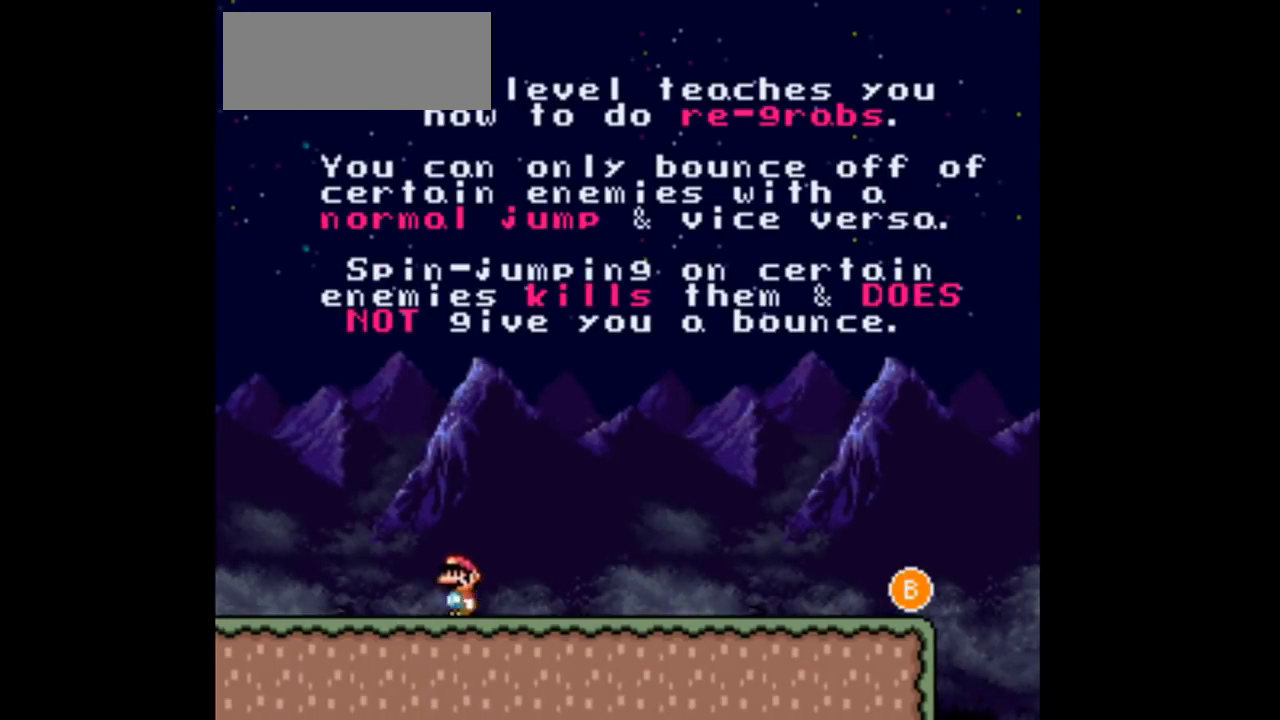
{"buttons": ["B"], "events": [[67, "DPAD_RIGHT", "down"], [233, "DPAD_RIGHT", "up"]]}
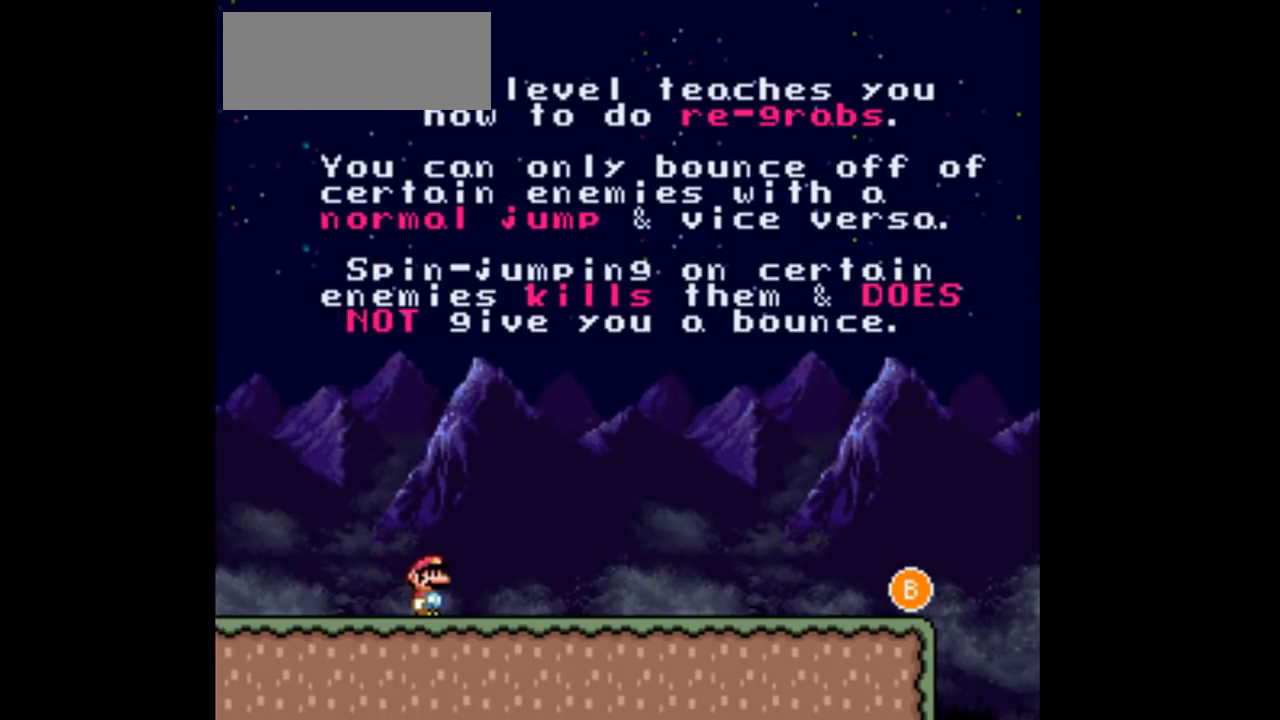
{"buttons": ["B"], "events": []}
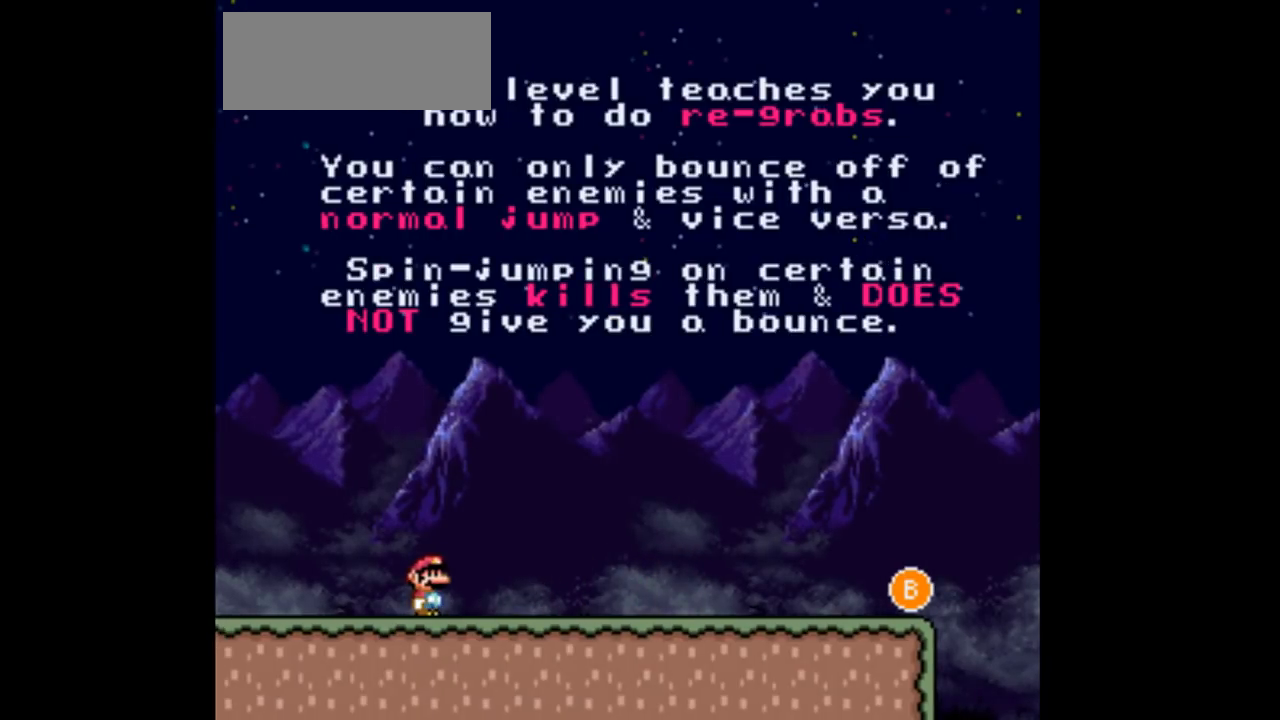
{"buttons": ["B"], "events": []}
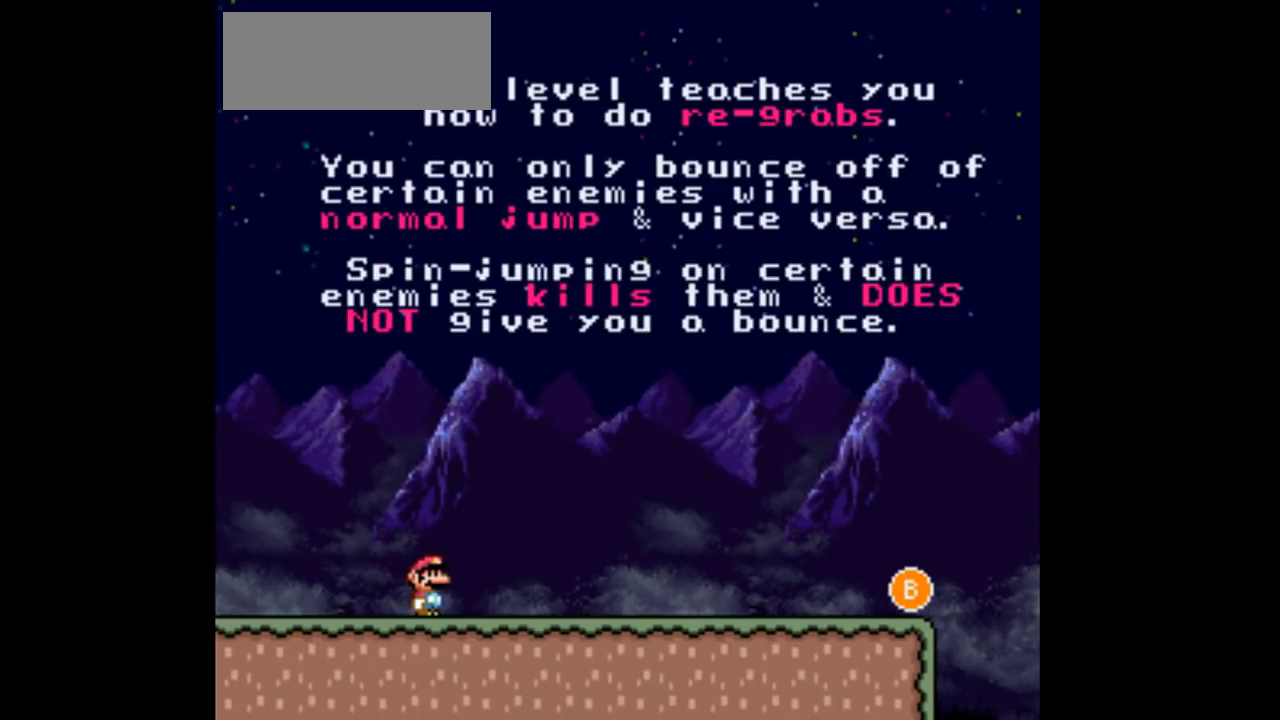
{"buttons": ["B"], "events": []}
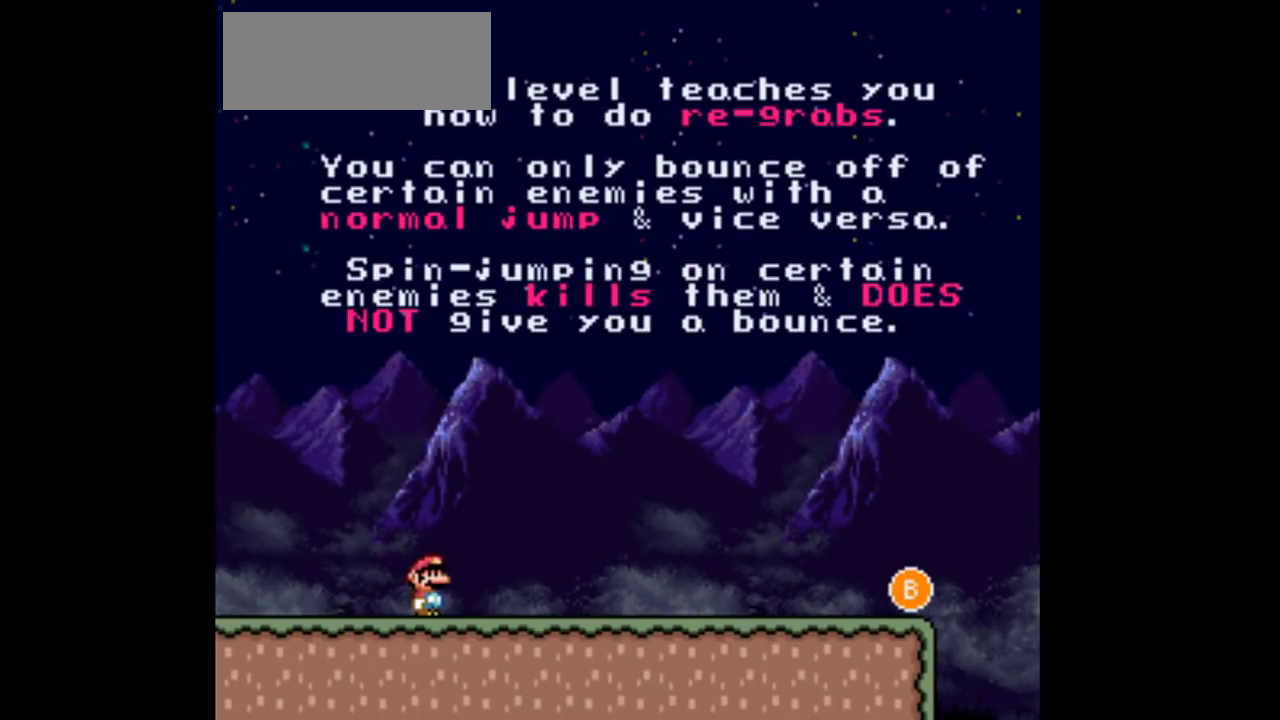
{"buttons": ["B"], "events": []}
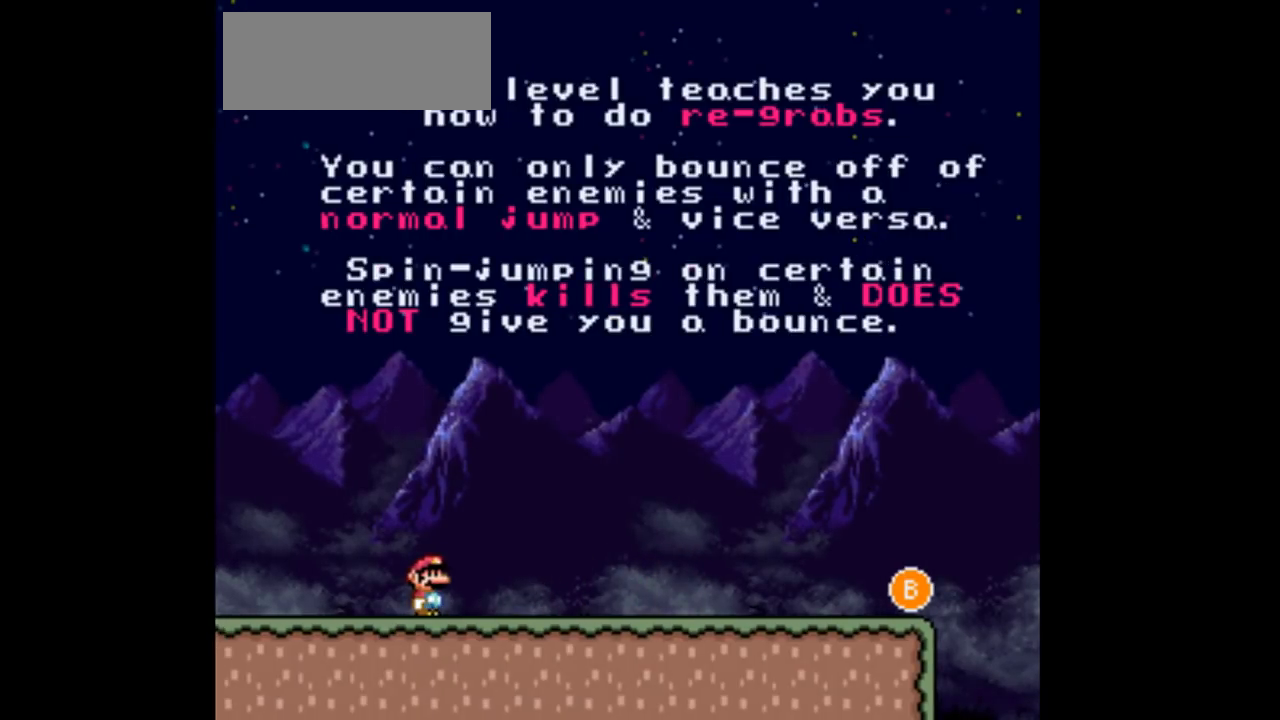
{"buttons": ["B"], "events": []}
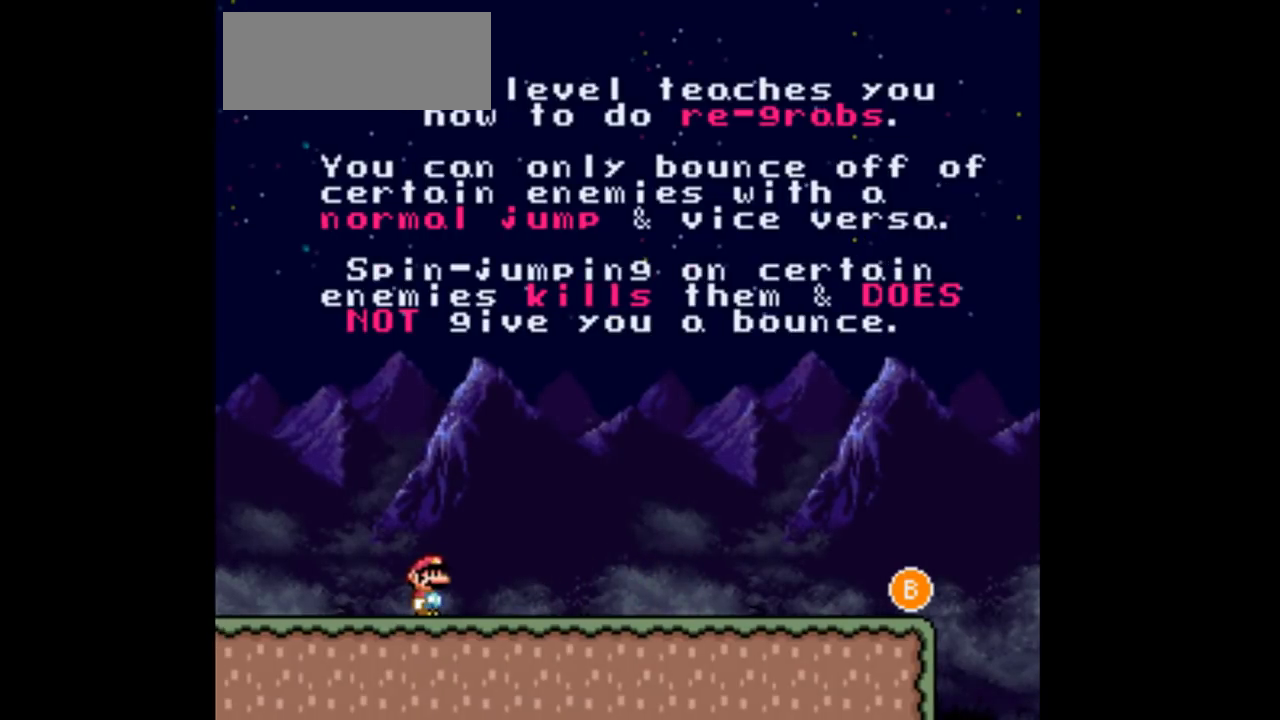
{"buttons": ["B"], "events": []}
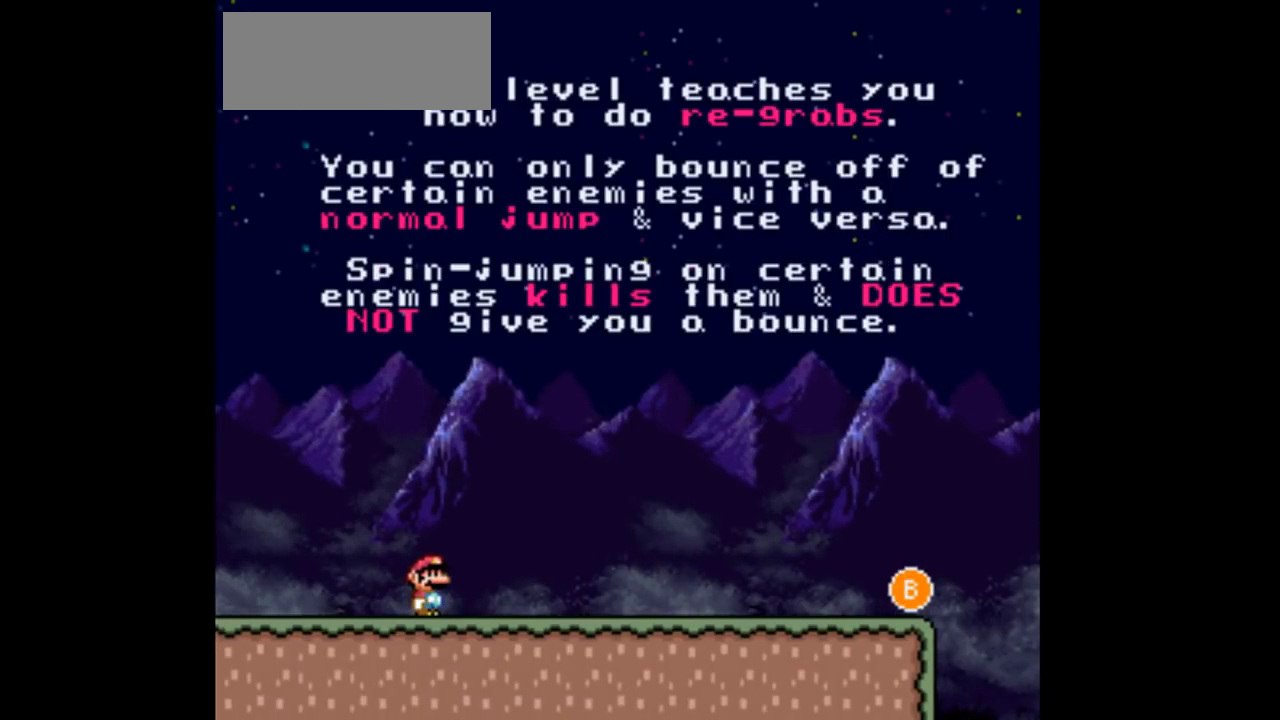
{"buttons": ["B"], "events": []}
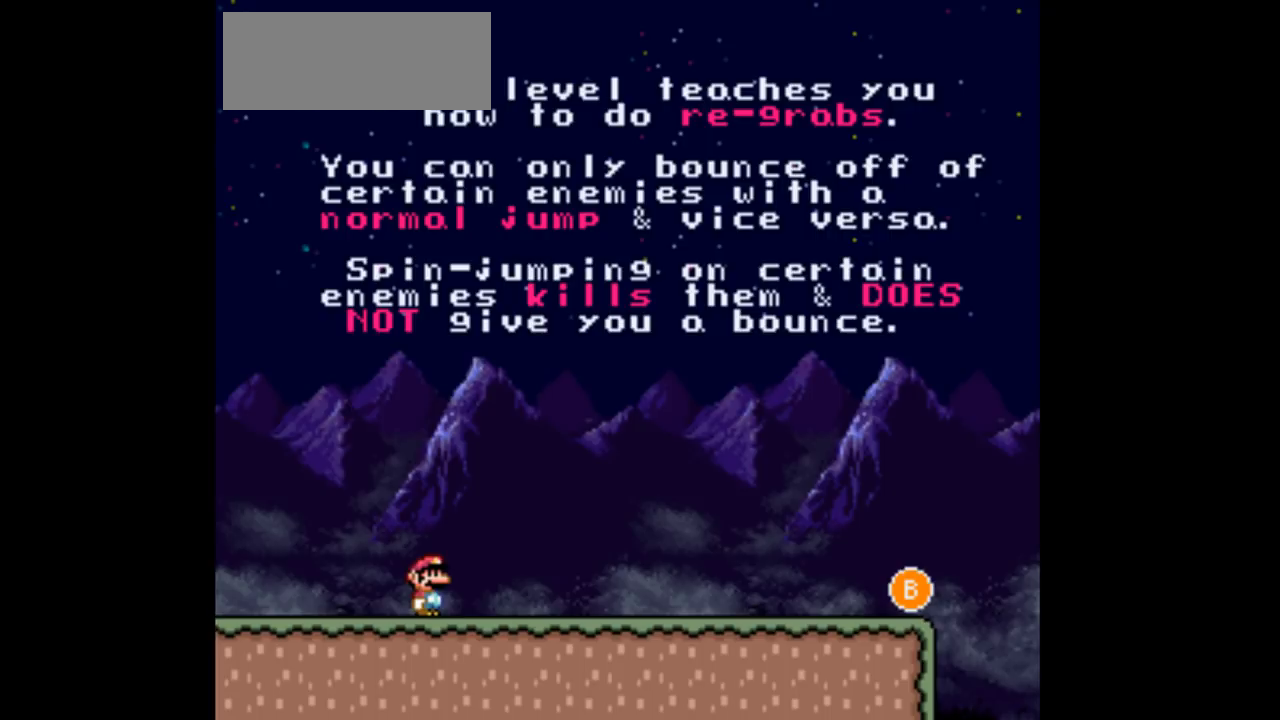
{"buttons": ["B"], "events": []}
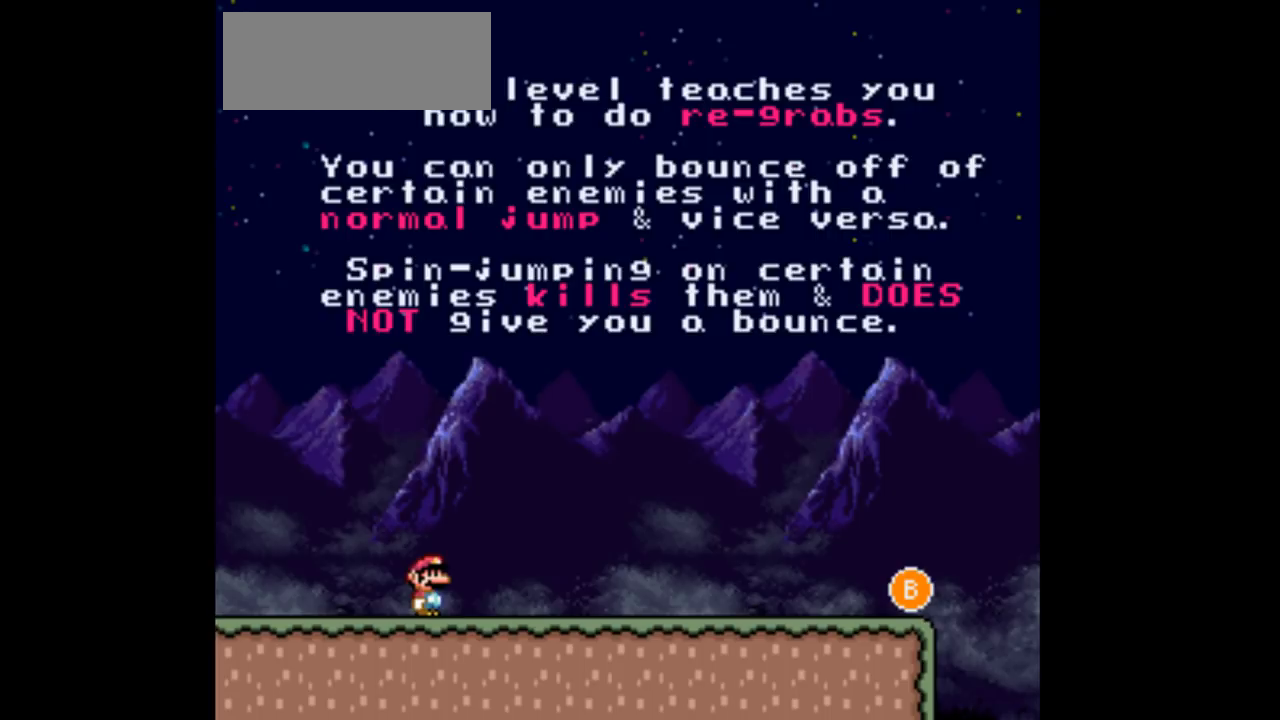
{"buttons": ["B"], "events": []}
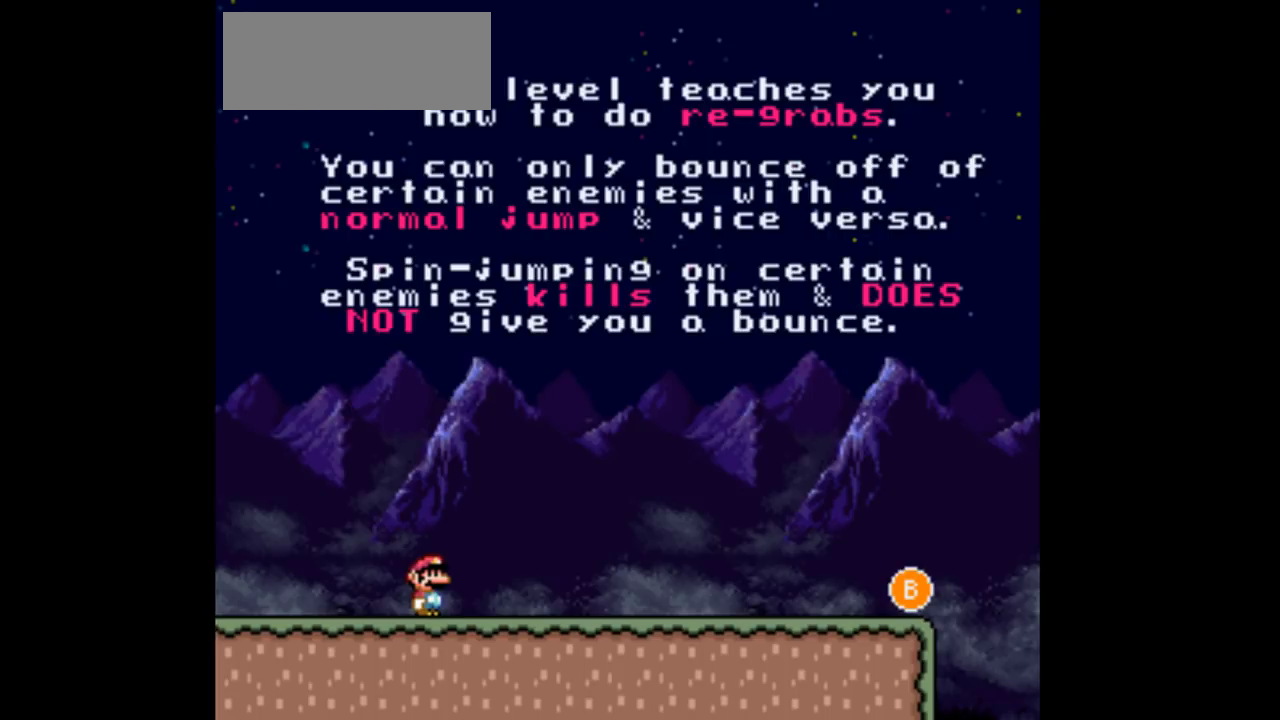
{"buttons": ["B"], "events": []}
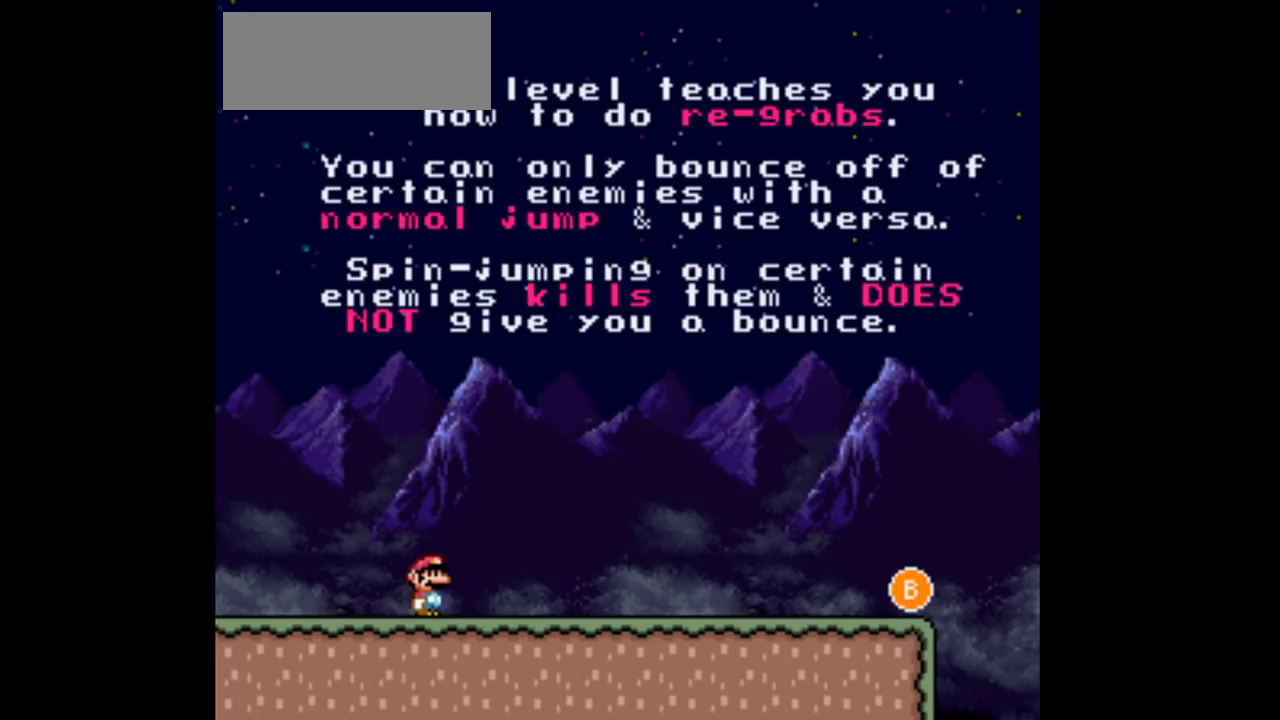
{"buttons": ["B"], "events": []}
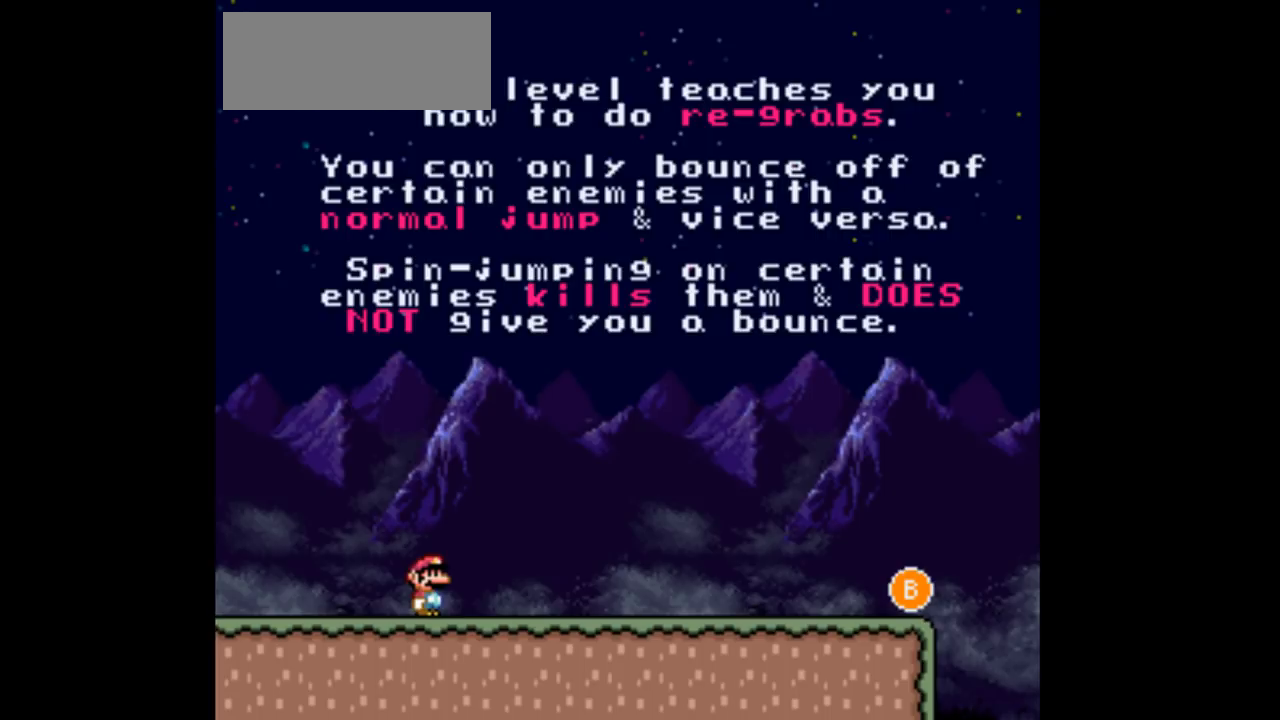
{"buttons": ["B"], "events": []}
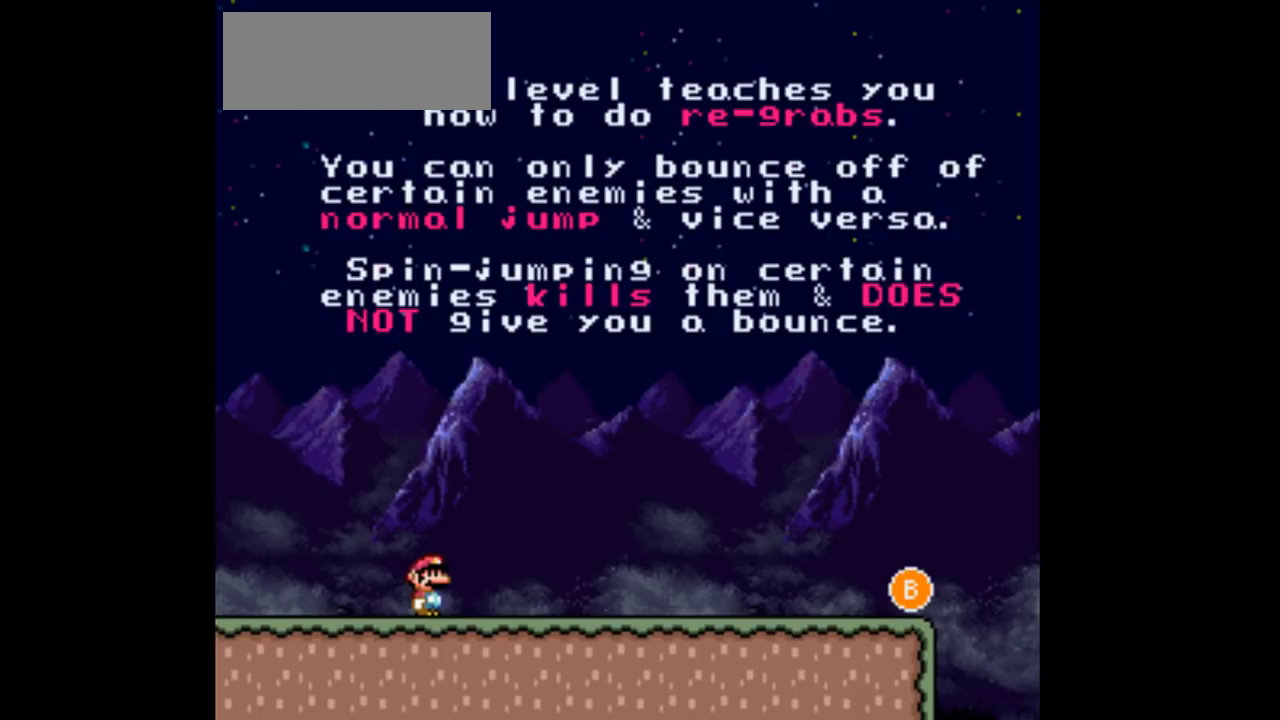
{"buttons": ["B"], "events": []}
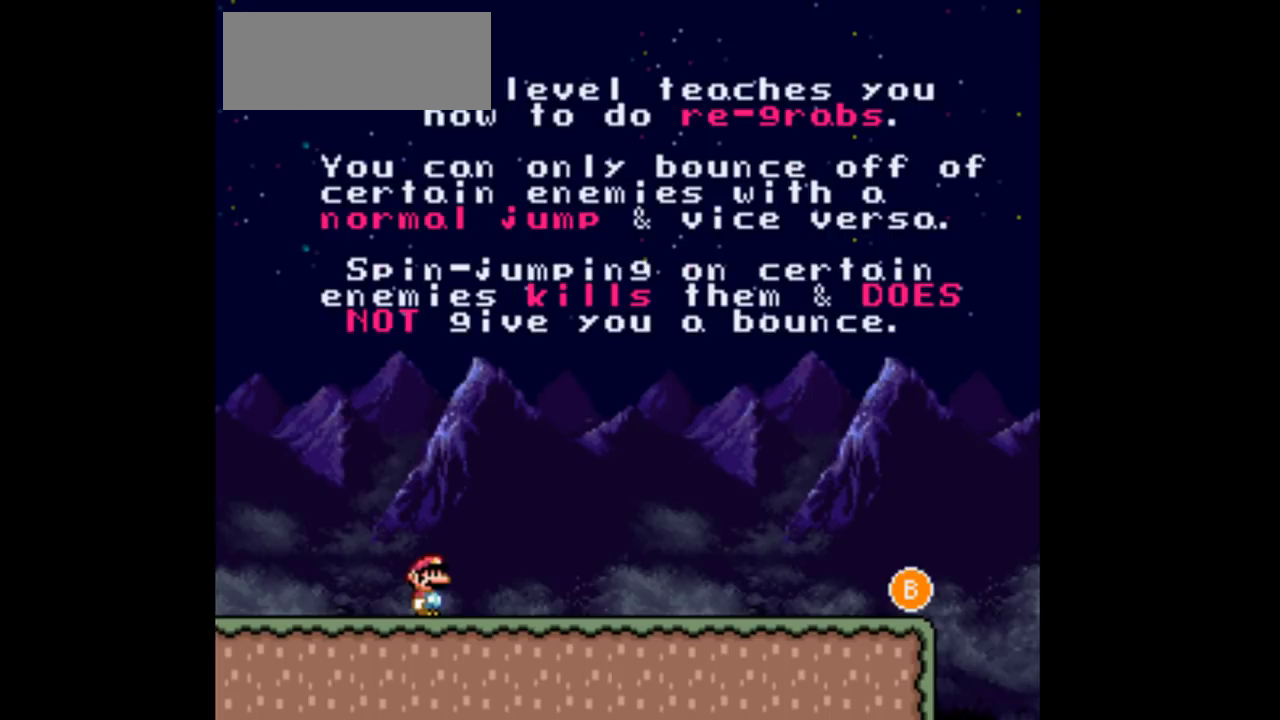
{"buttons": ["B"], "events": []}
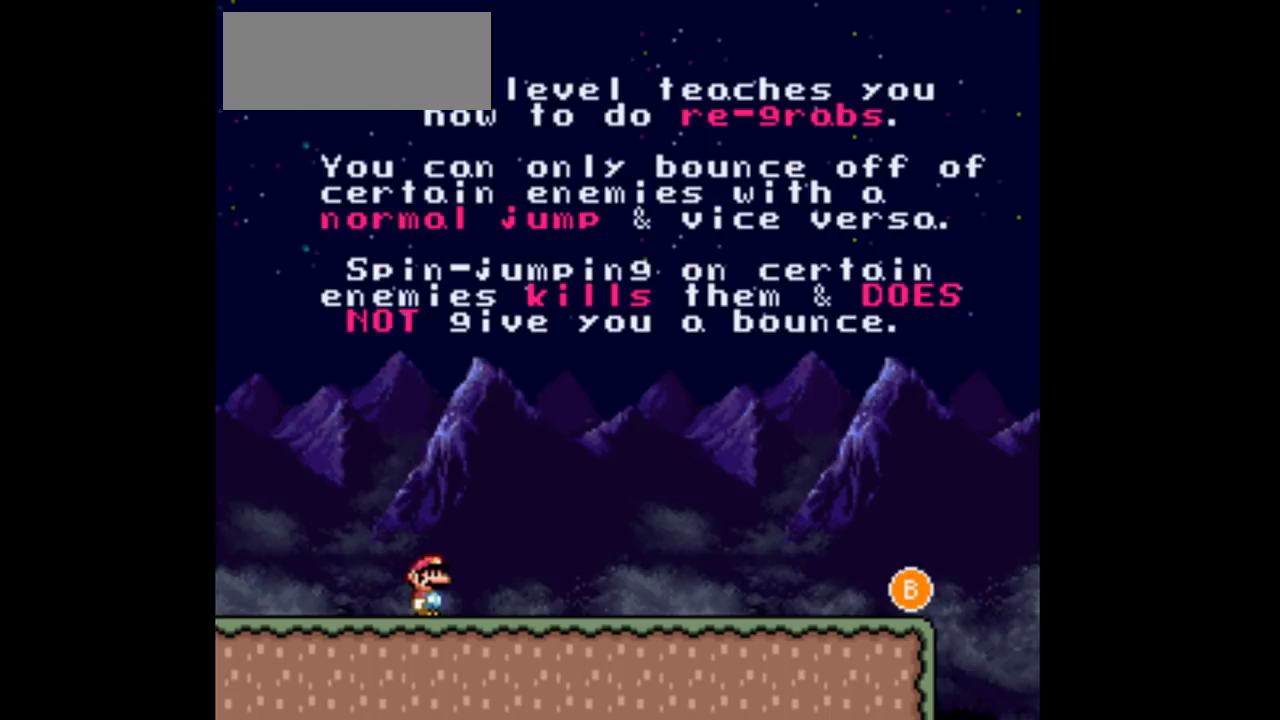
{"buttons": ["B"], "events": []}
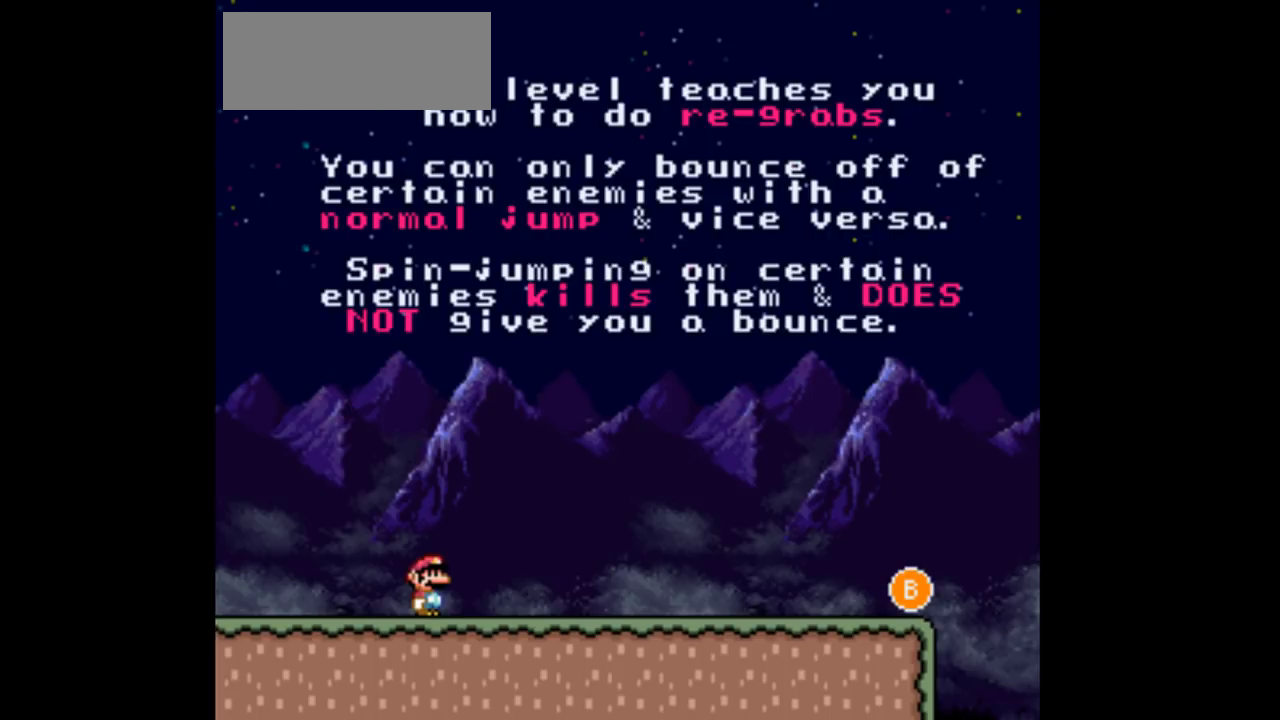
{"buttons": ["B"], "events": []}
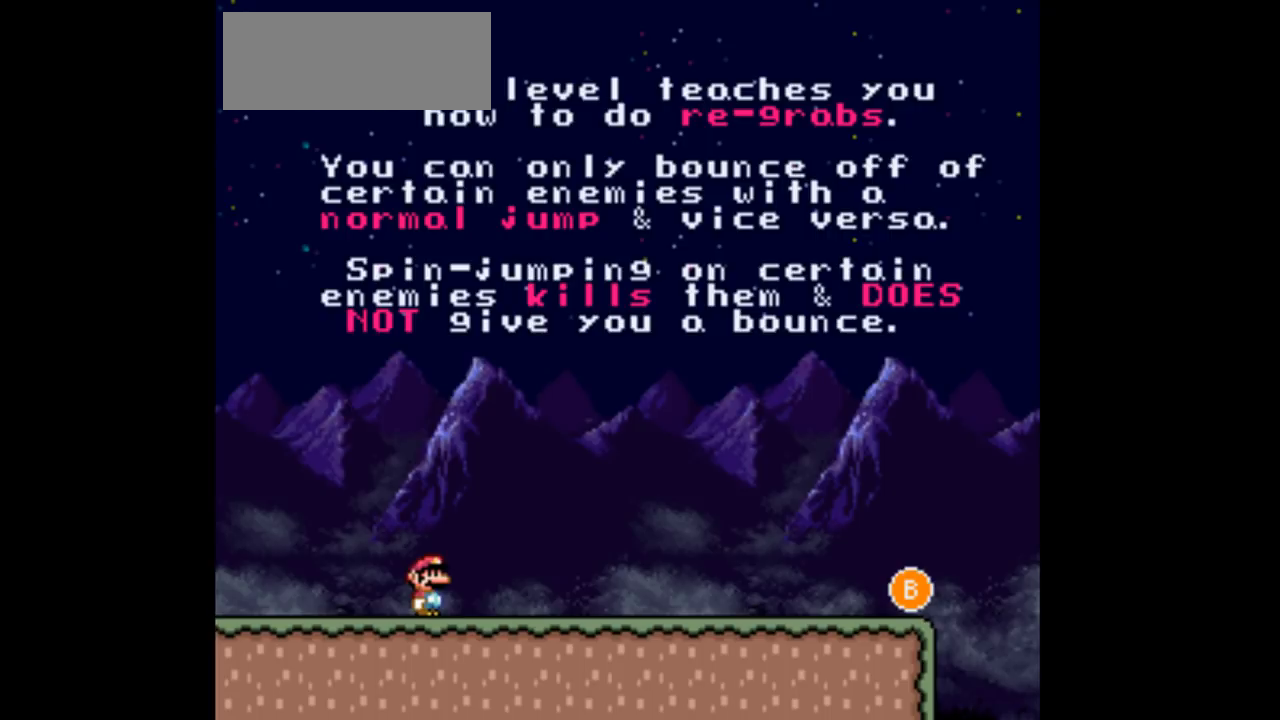
{"buttons": ["B"], "events": []}
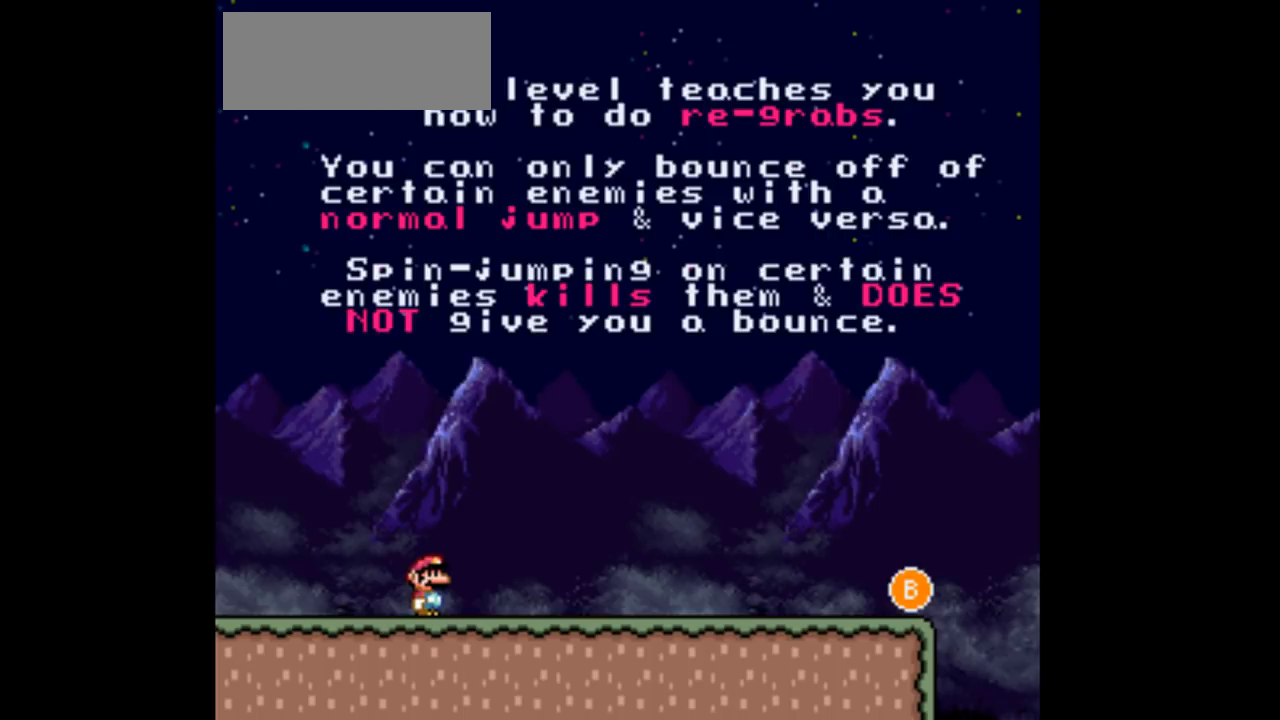
{"buttons": ["B"], "events": []}
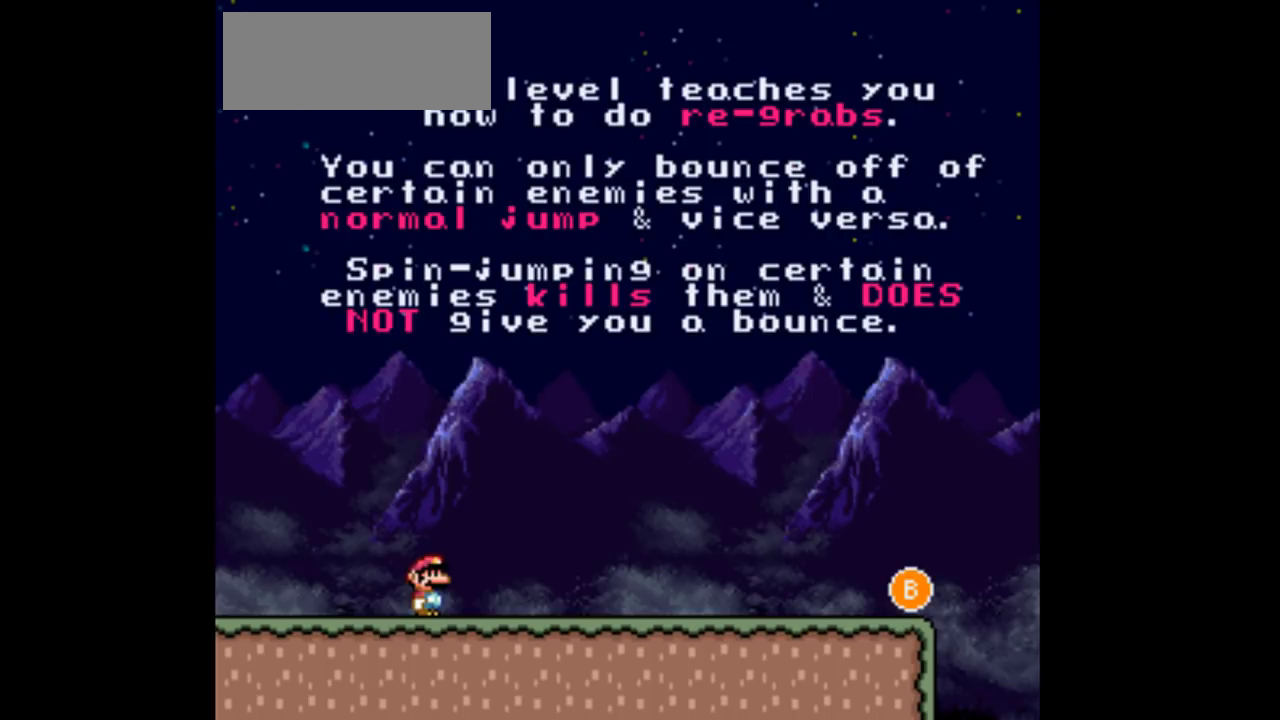
{"buttons": ["B"], "events": []}
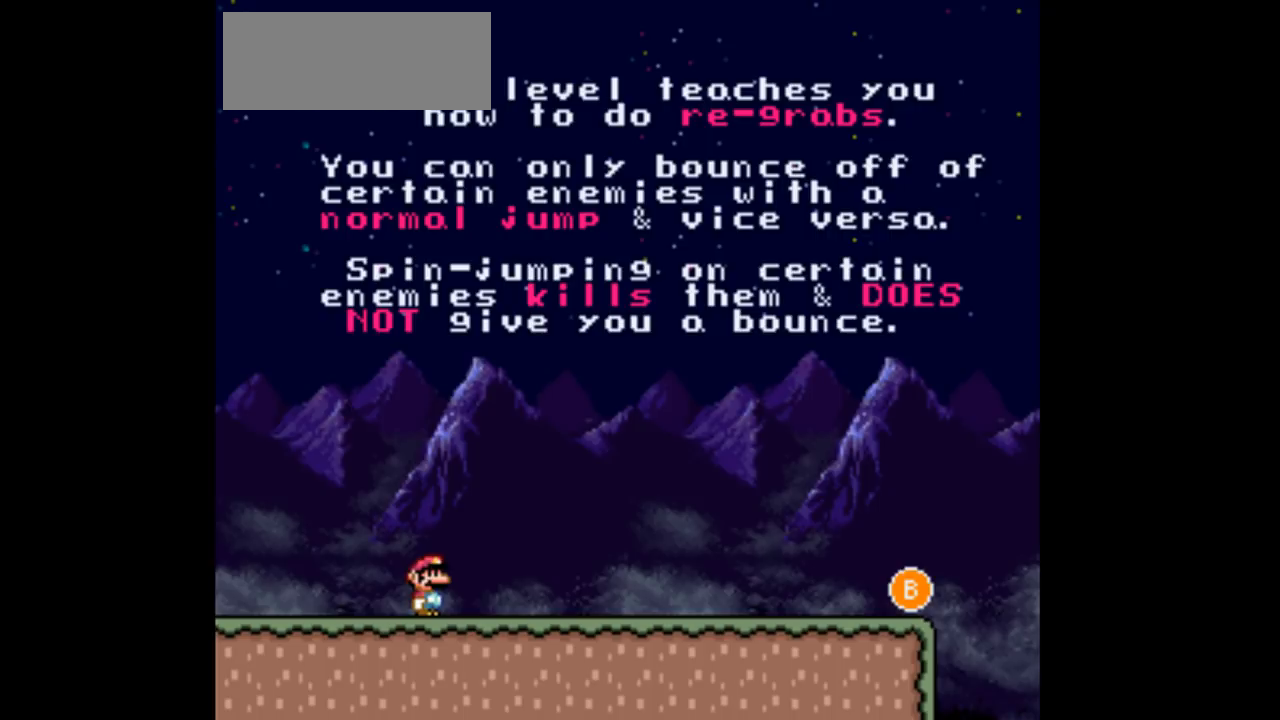
{"buttons": ["B"], "events": []}
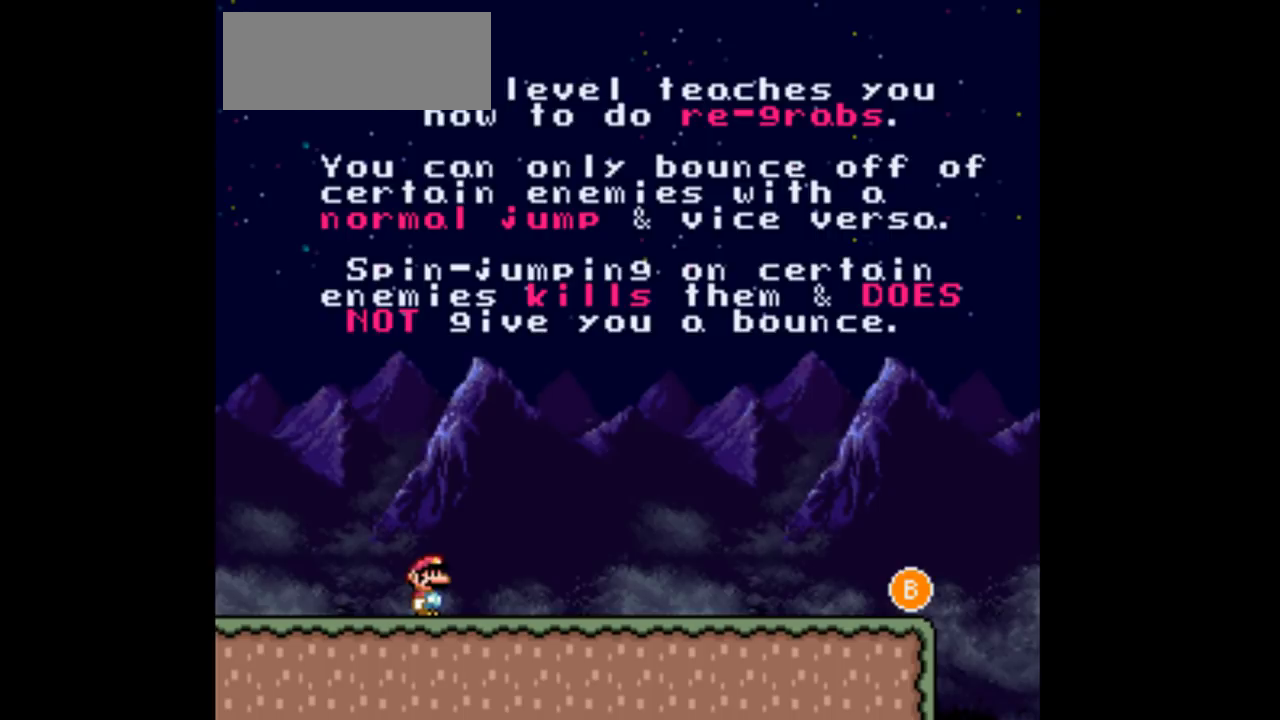
{"buttons": ["B"], "events": []}
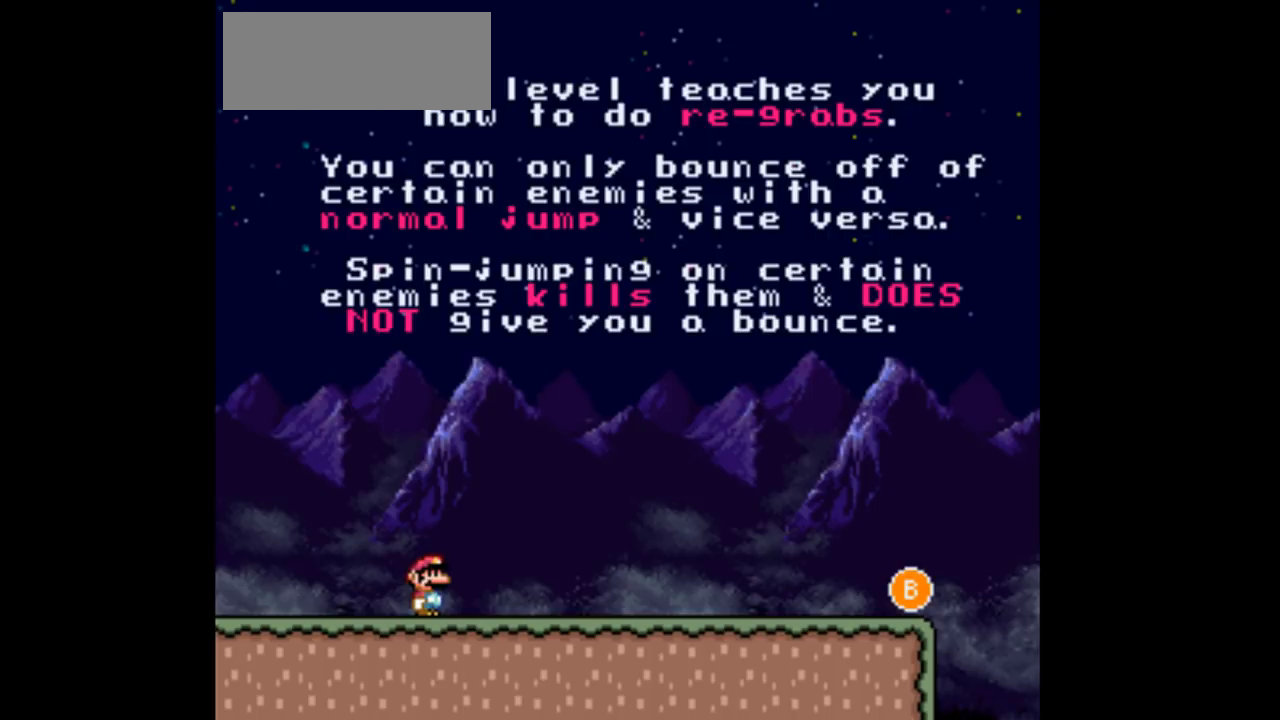
{"buttons": ["B"], "events": []}
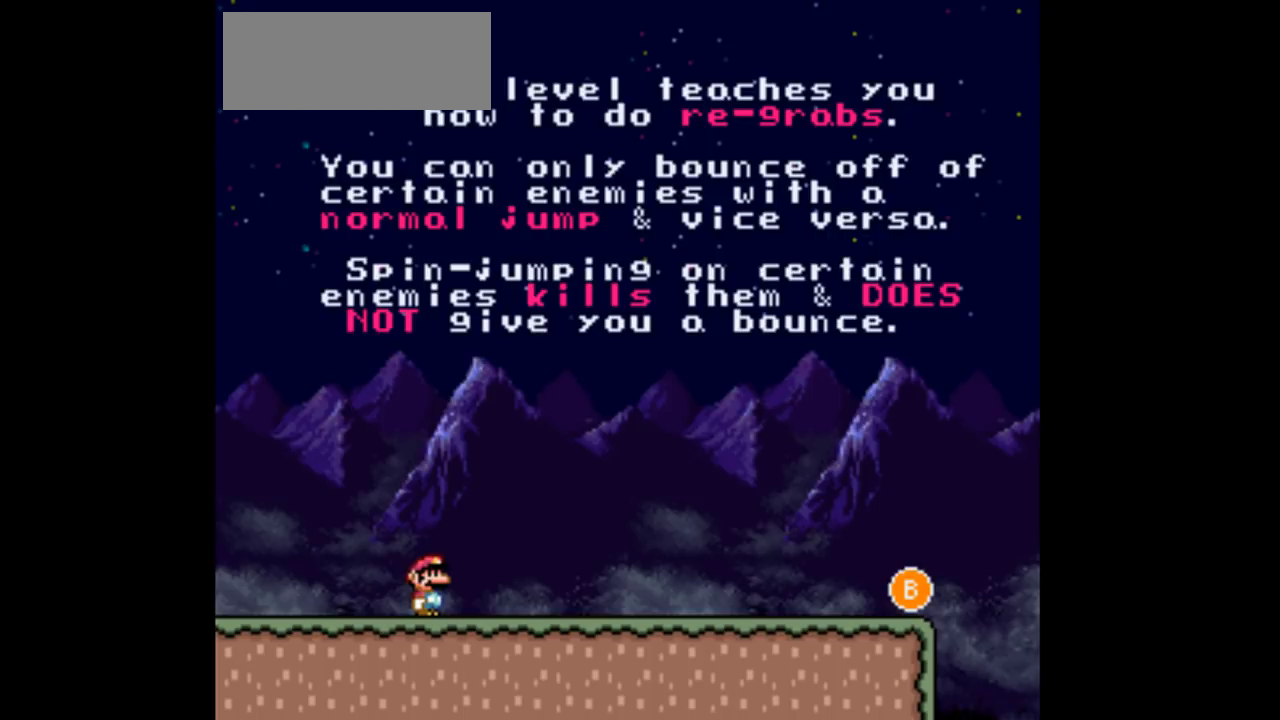
{"buttons": ["B", "DPAD_LEFT"], "events": [[133, "DPAD_LEFT", "down"]]}
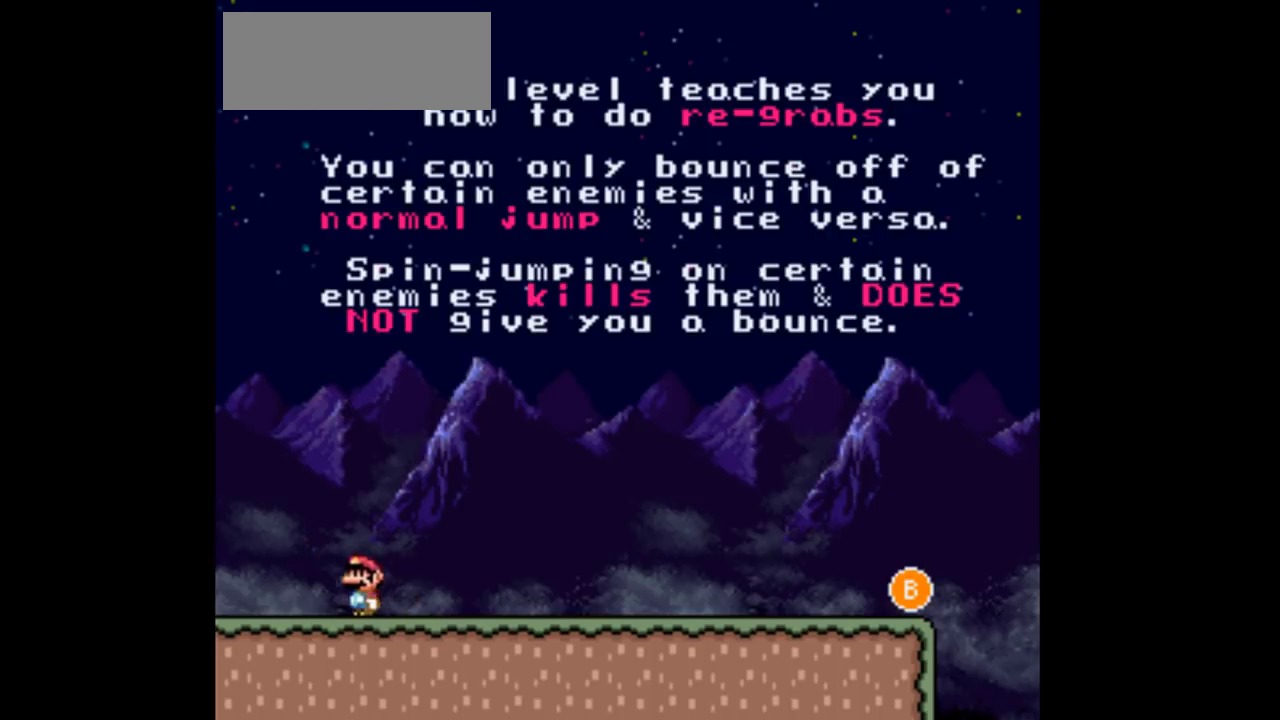
{"buttons": ["B", "DPAD_RIGHT"], "events": [[300, "DPAD_LEFT", "up"], [300, "DPAD_RIGHT", "down"]]}